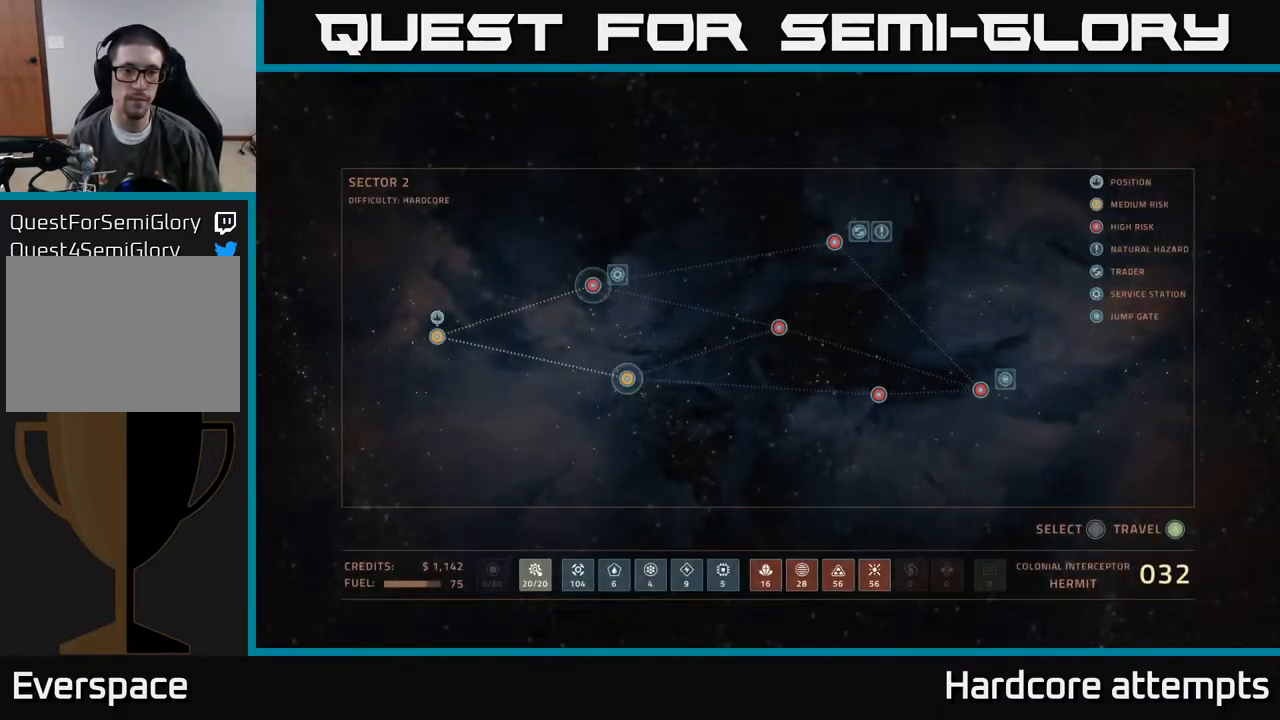
Gameplay with a controller (Xbox layout); each line is a JSON object with the inputs held at the frame after it. "events" lists button and stick changes between this image and that frame as [ms after this image, input, new state], when the widget could be followed in between.
{"buttons": [], "left_stick": "center", "right_stick": "center", "events": [[300, "DPAD_DOWN", "down"], [466, "DPAD_DOWN", "up"]]}
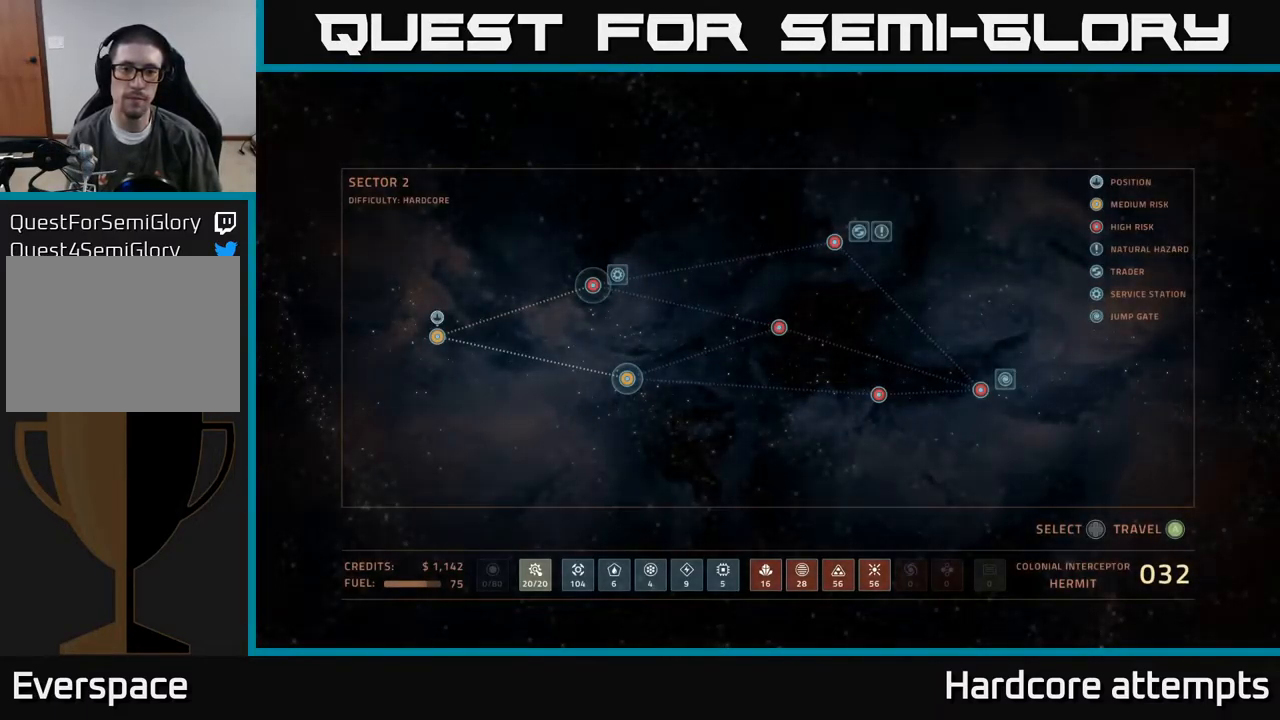
{"buttons": [], "left_stick": "center", "right_stick": "center", "events": [[216, "DPAD_UP", "down"], [350, "DPAD_UP", "up"]]}
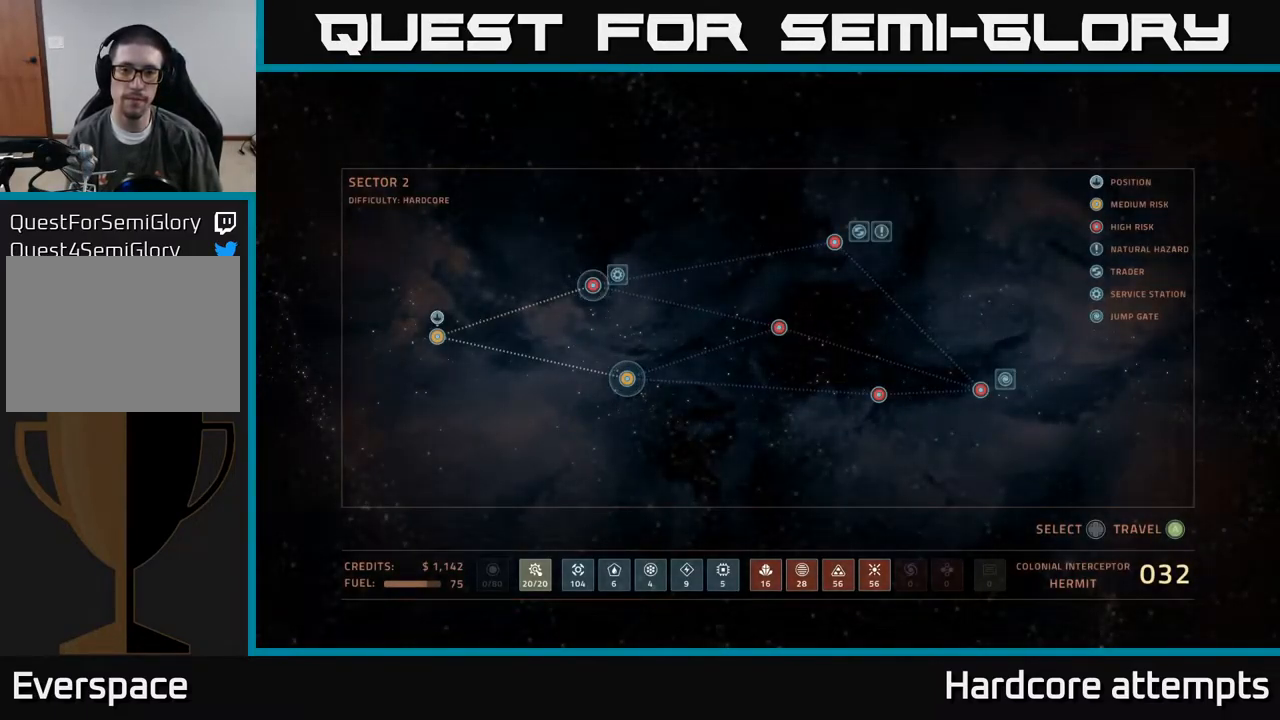
{"buttons": ["A"], "left_stick": "center", "right_stick": "center", "events": [[33, "DPAD_DOWN", "down"], [183, "DPAD_DOWN", "up"], [500, "A", "down"]]}
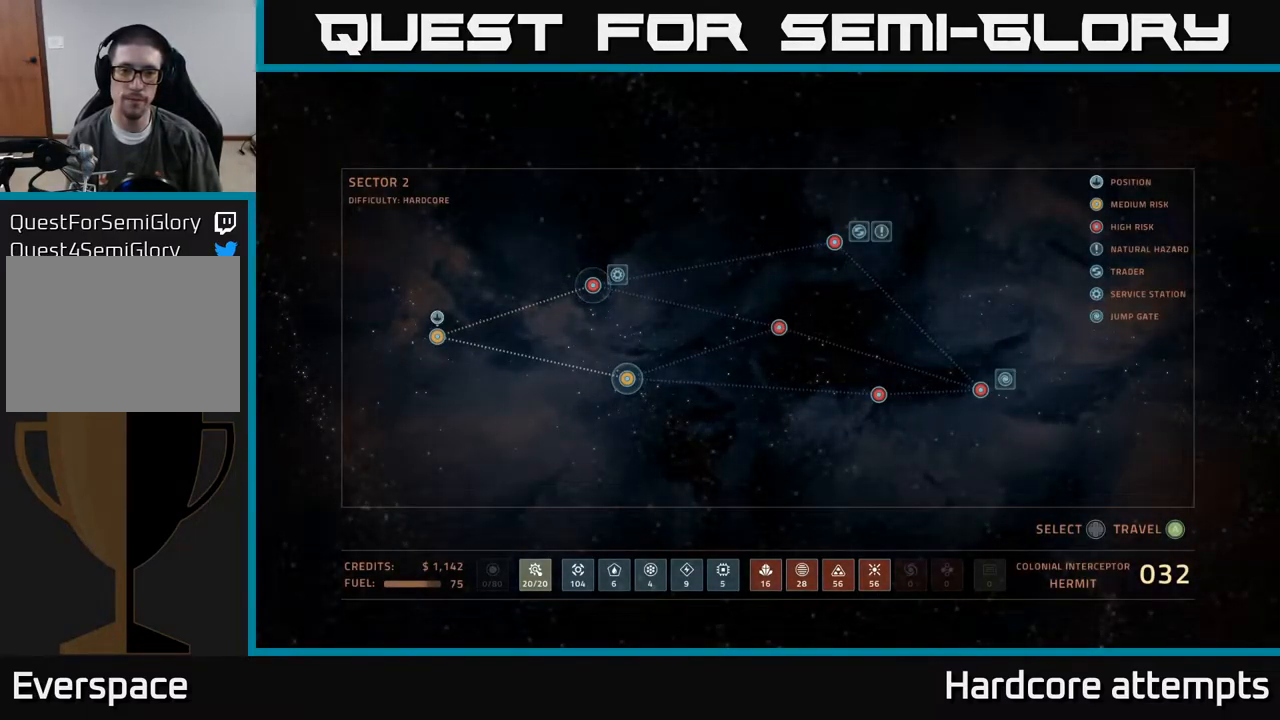
{"buttons": [], "left_stick": "center", "right_stick": "center", "events": [[83, "A", "up"]]}
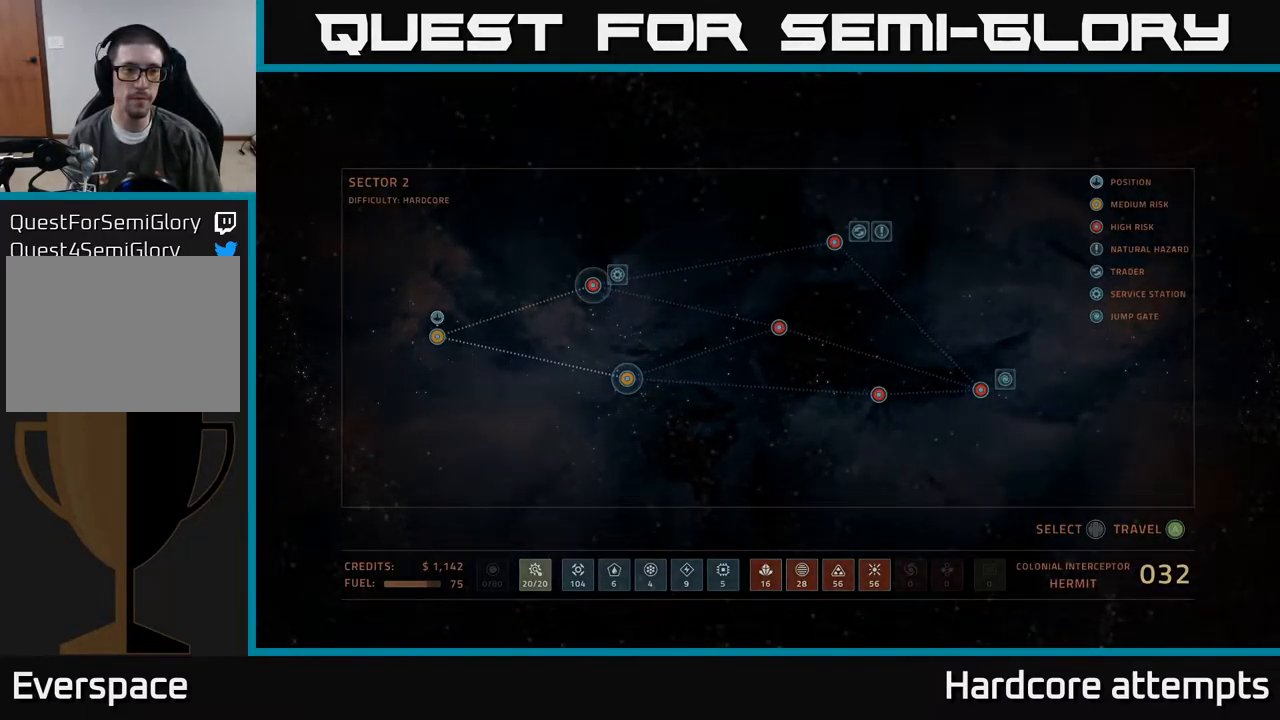
{"buttons": [], "left_stick": "center", "right_stick": "center", "events": []}
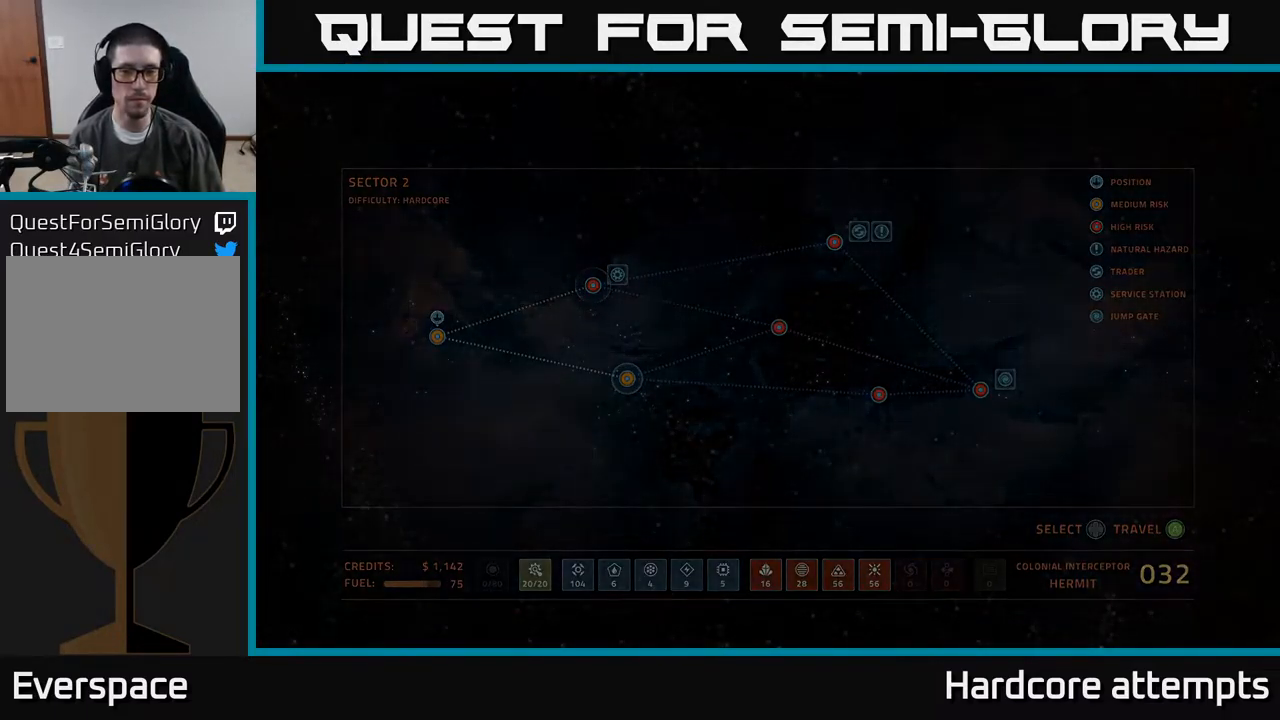
{"buttons": [], "left_stick": "center", "right_stick": "center", "events": []}
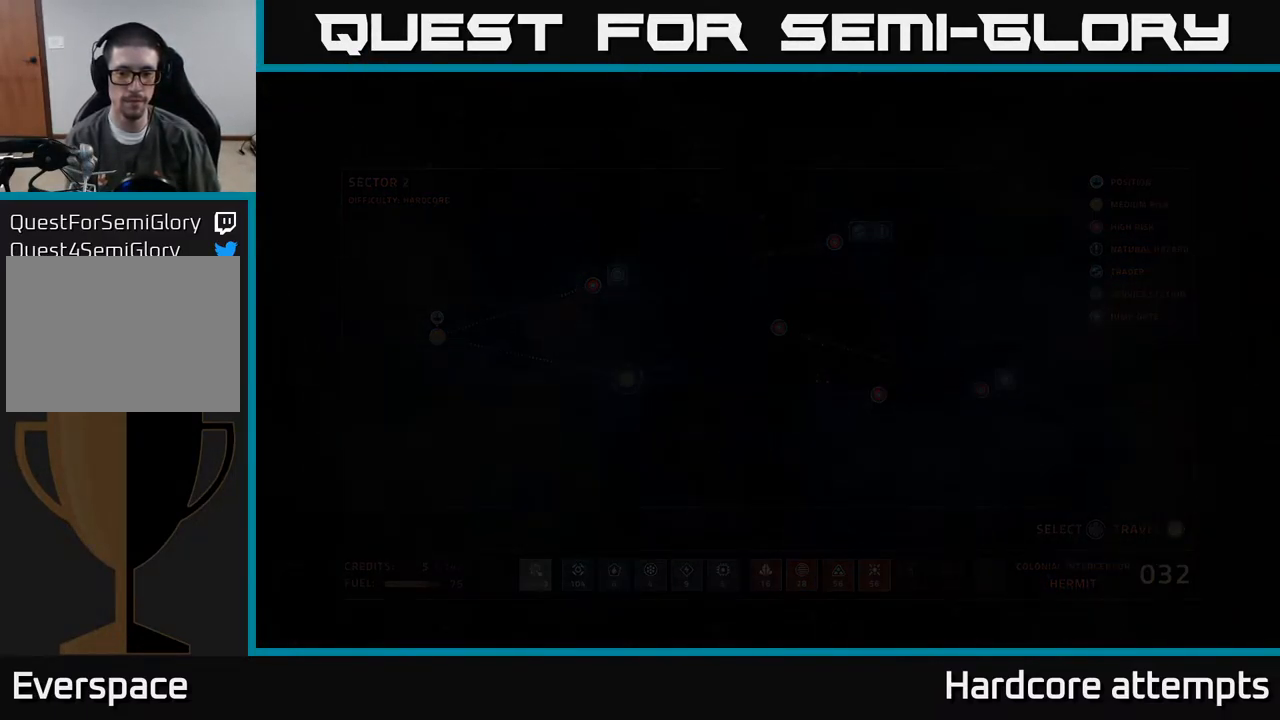
{"buttons": [], "left_stick": "center", "right_stick": "center", "events": []}
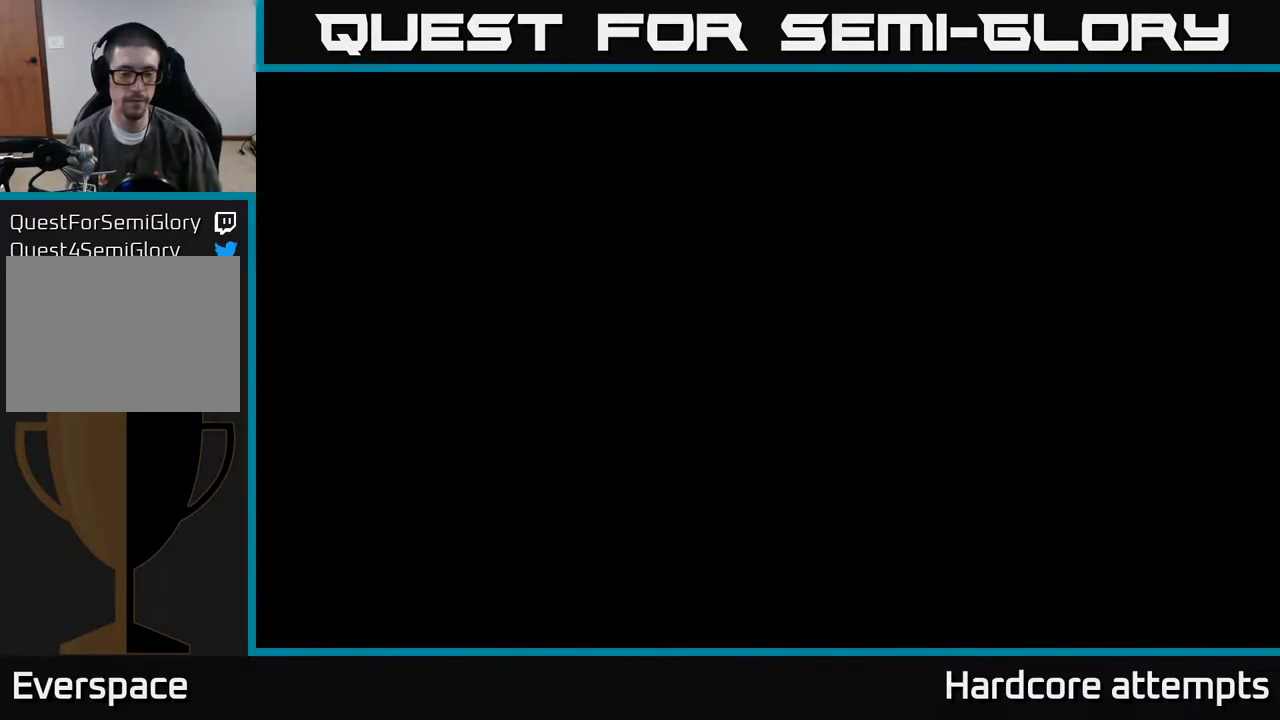
{"buttons": [], "left_stick": "center", "right_stick": "center", "events": []}
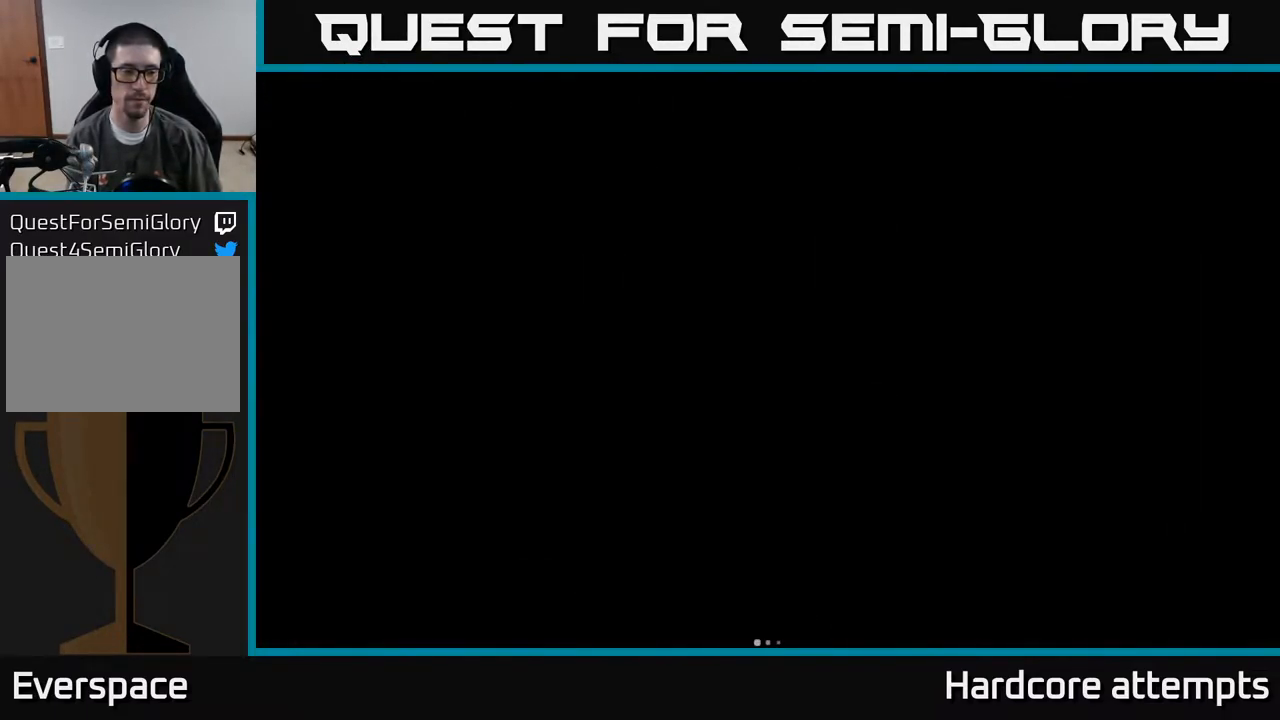
{"buttons": [], "left_stick": "center", "right_stick": "center", "events": []}
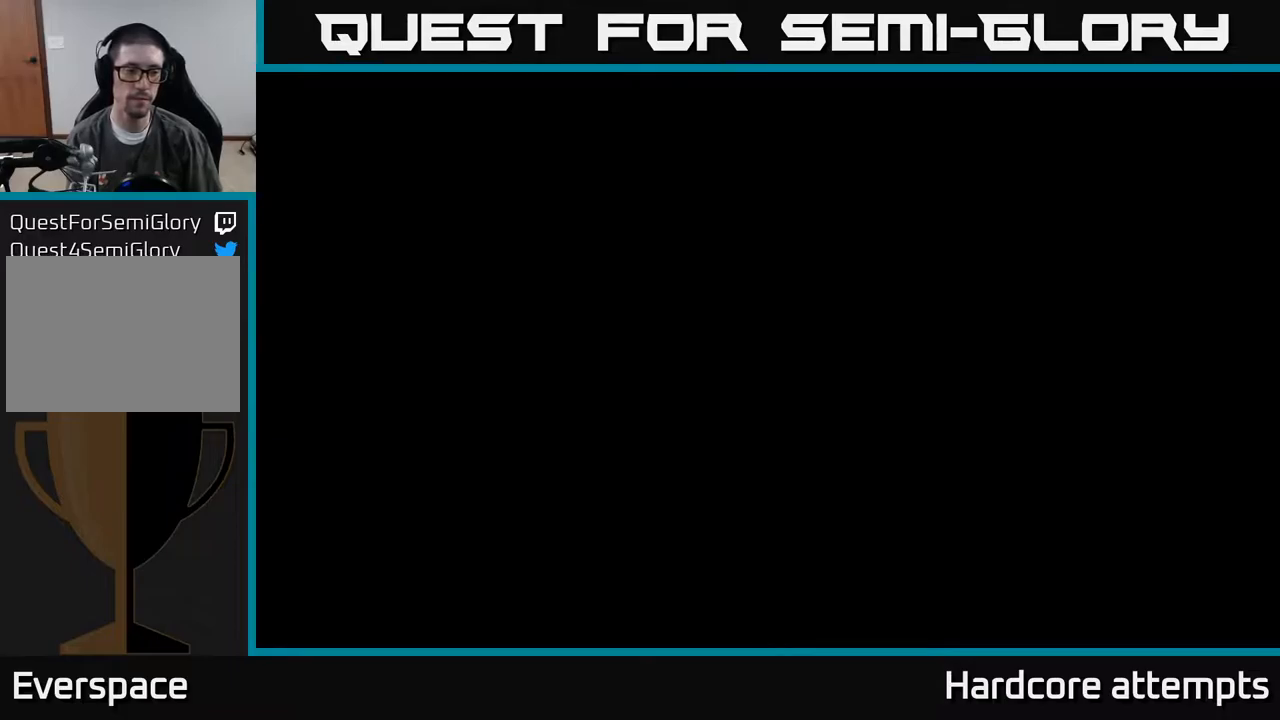
{"buttons": [], "left_stick": "center", "right_stick": "center", "events": []}
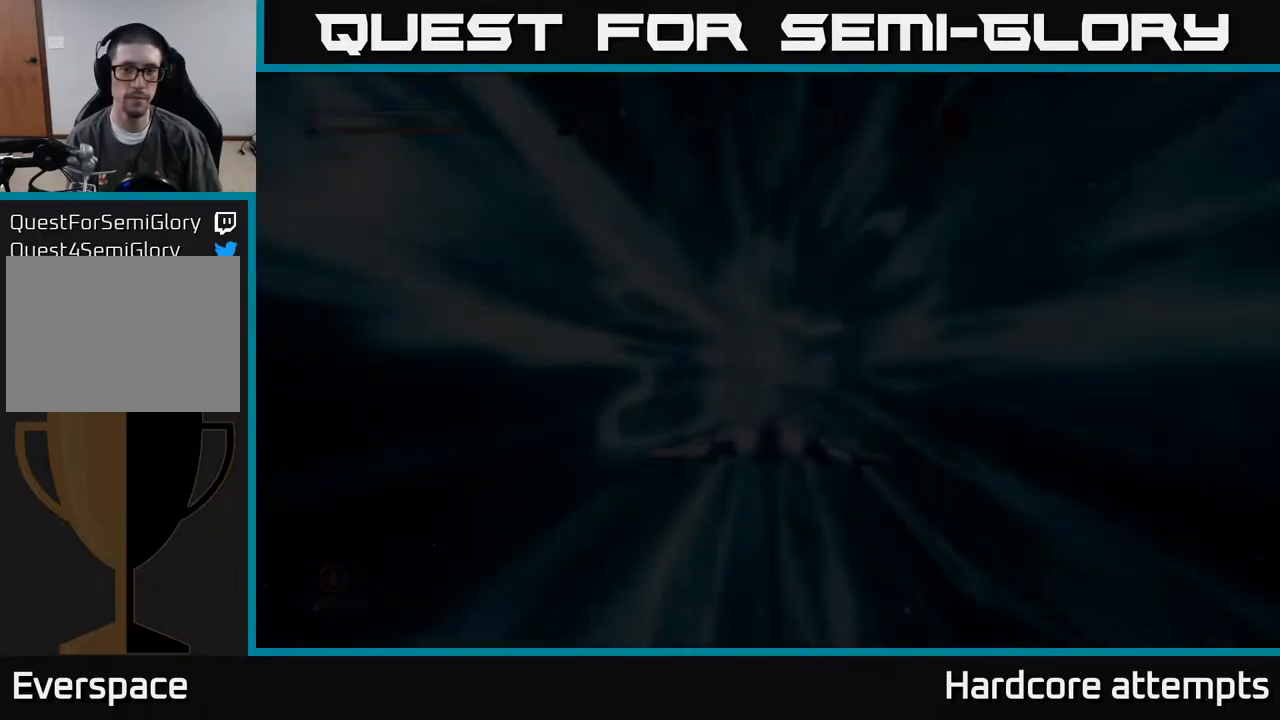
{"buttons": [], "left_stick": "center", "right_stick": "center", "events": []}
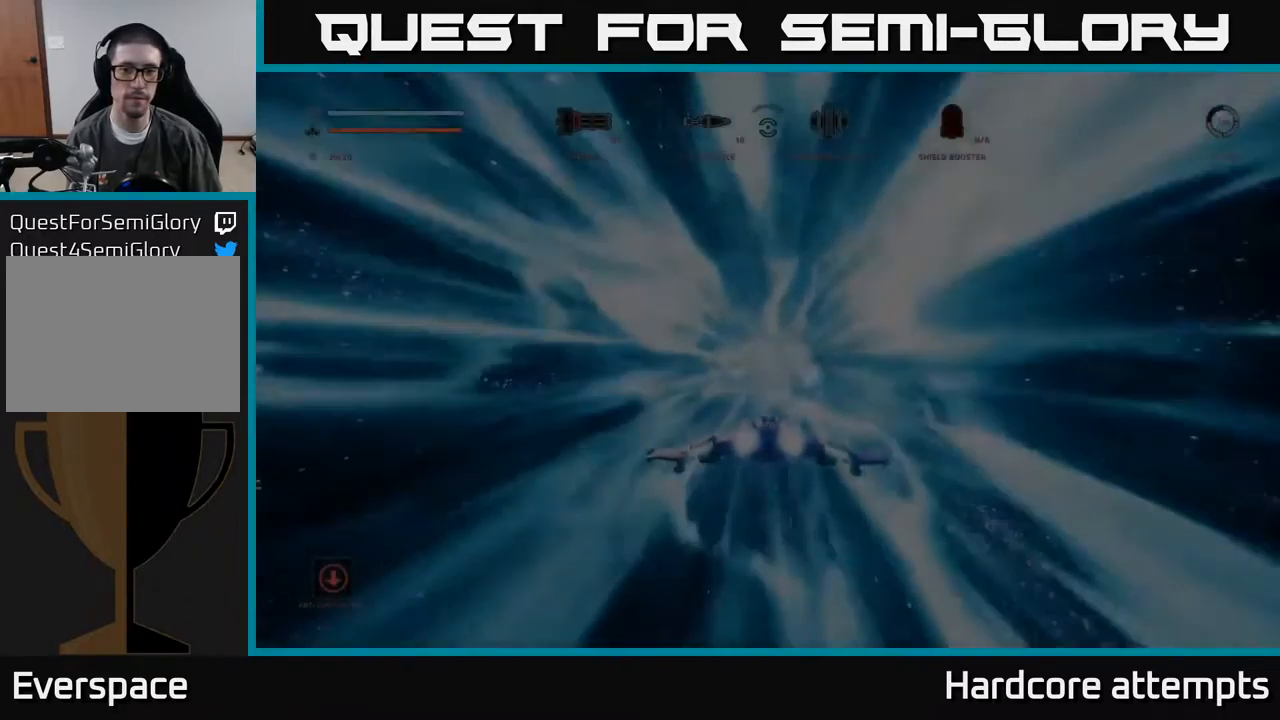
{"buttons": [], "left_stick": "down", "right_stick": "center", "events": [[217, "left_stick", "down"]]}
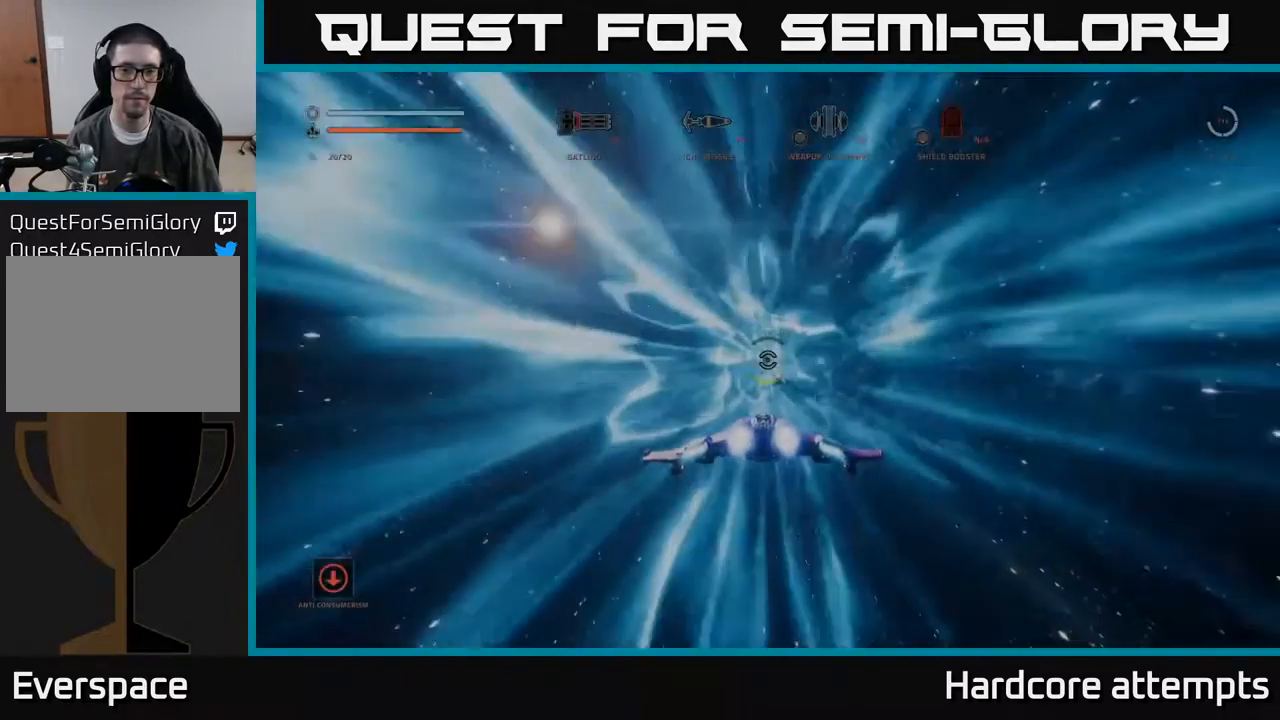
{"buttons": [], "left_stick": "down", "right_stick": "center", "events": [[50, "B", "down"], [133, "B", "up"]]}
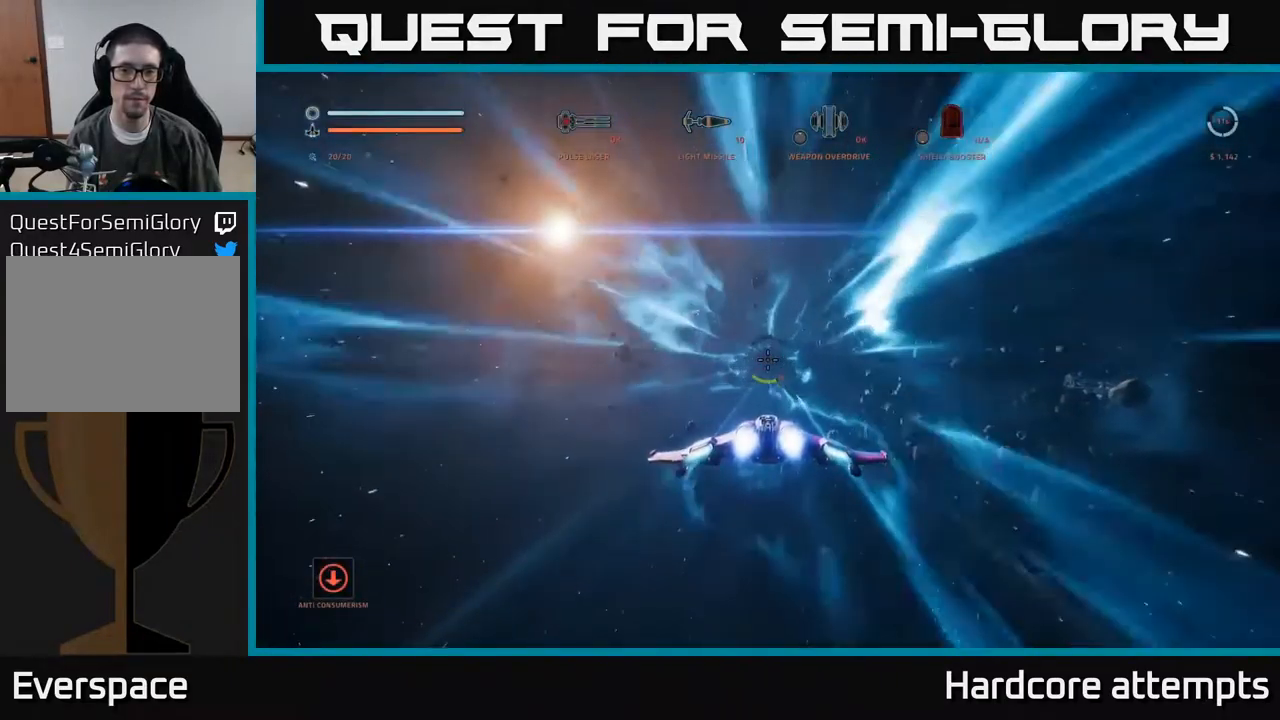
{"buttons": [], "left_stick": "down", "right_stick": "center", "events": [[167, "left_stick", "center"], [350, "left_stick", "down"]]}
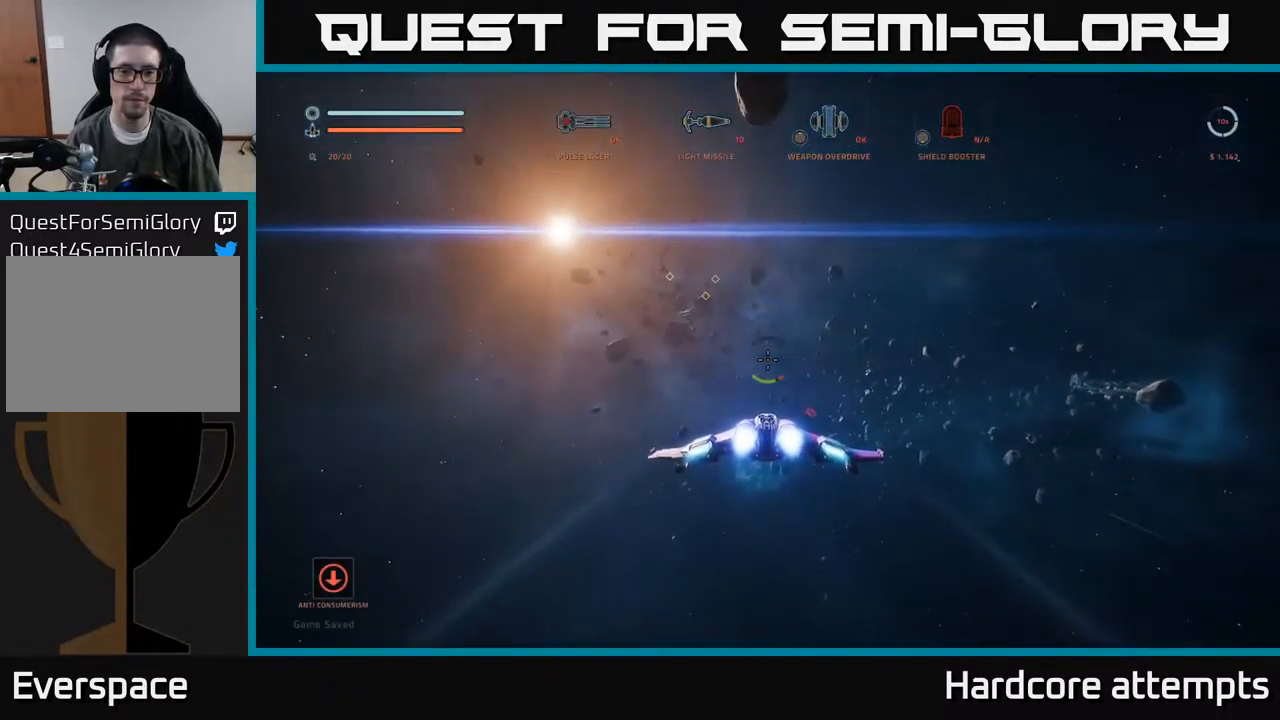
{"buttons": [], "left_stick": "down", "right_stick": "right", "events": [[433, "right_stick", "right"]]}
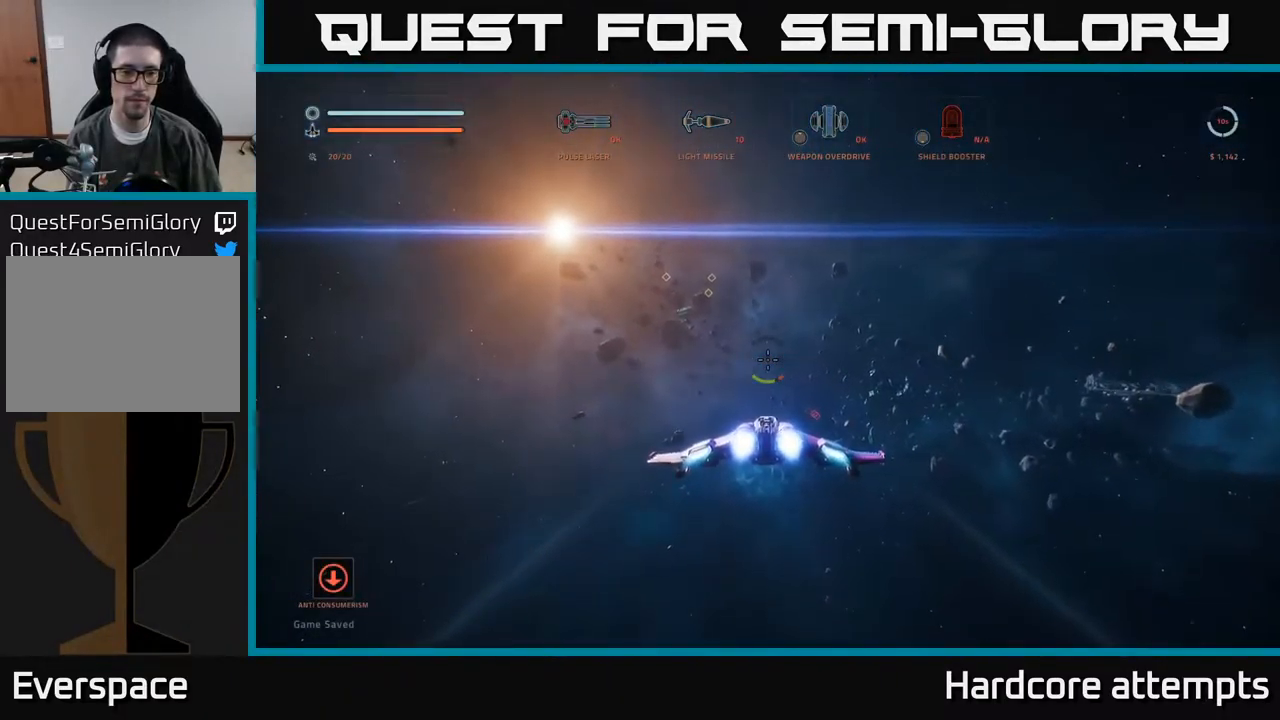
{"buttons": [], "left_stick": "down-left", "right_stick": "center", "events": [[17, "right_stick", "down-right"], [50, "left_stick", "center"], [400, "left_stick", "down-left"], [483, "right_stick", "center"]]}
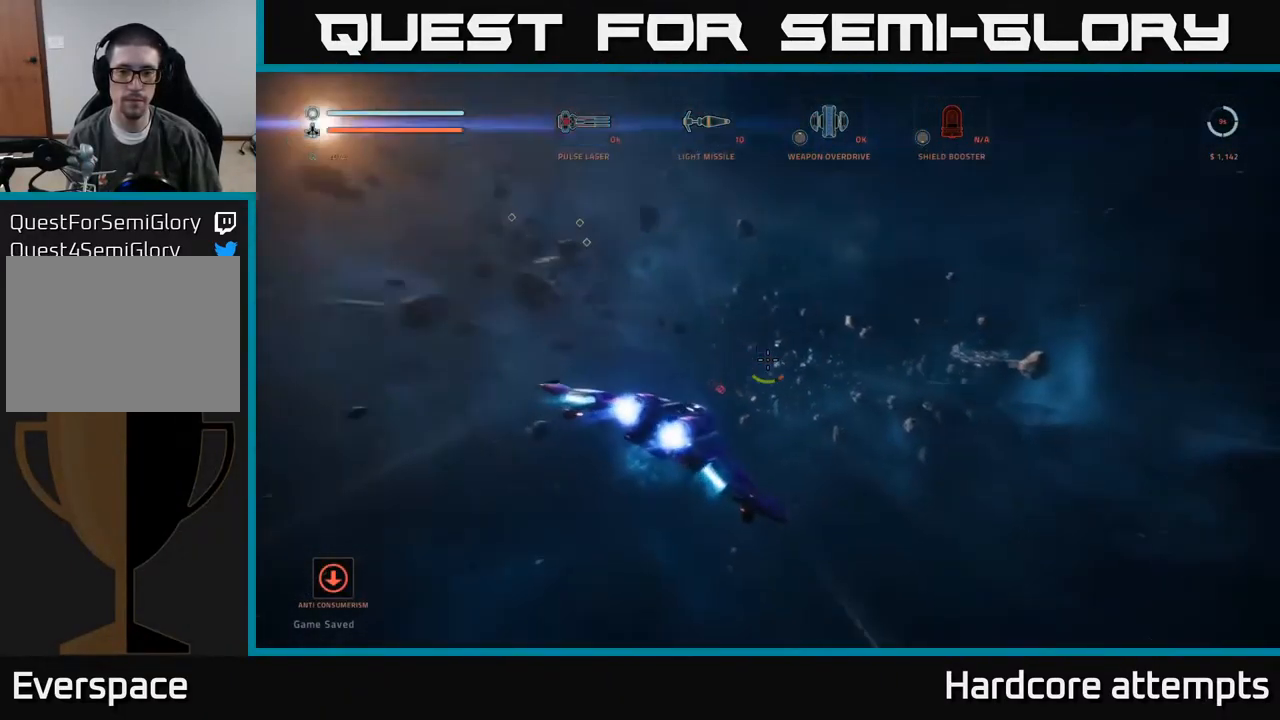
{"buttons": [], "left_stick": "up", "right_stick": "left", "events": [[100, "left_stick", "center"], [433, "right_stick", "left"], [483, "left_stick", "up"]]}
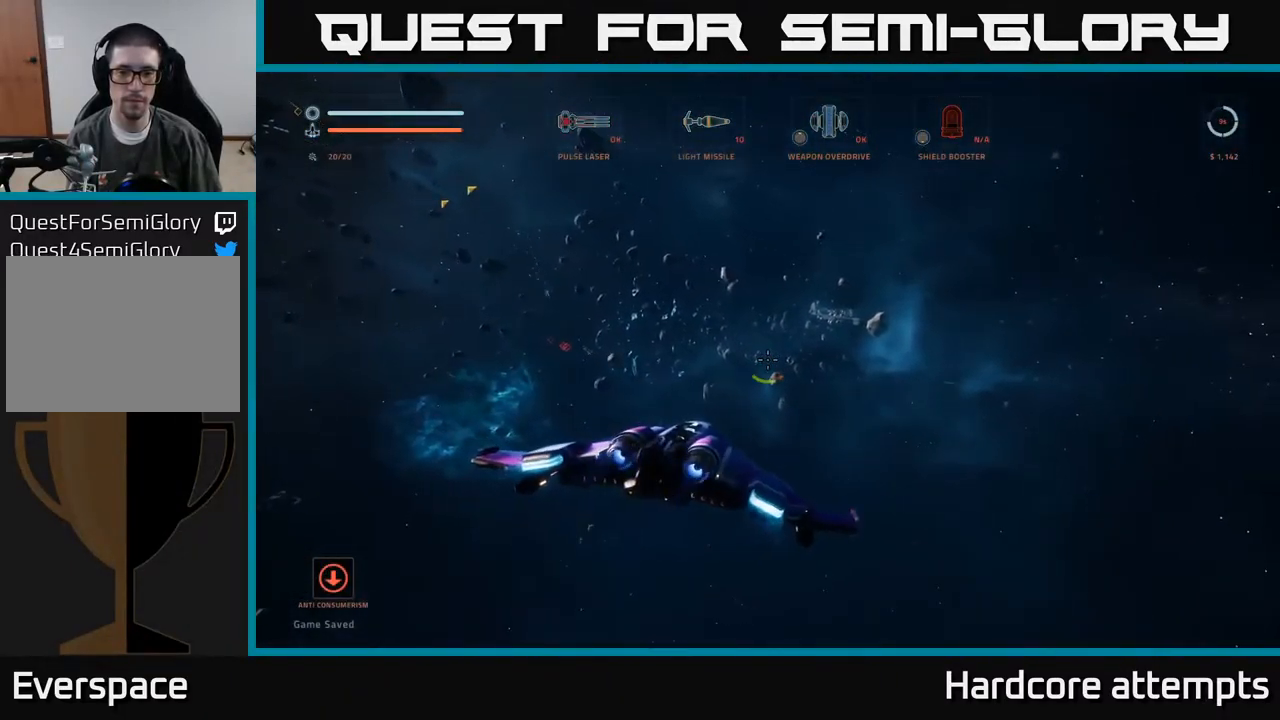
{"buttons": [], "left_stick": "down-right", "right_stick": "left", "events": [[367, "left_stick", "right"], [450, "left_stick", "down-right"]]}
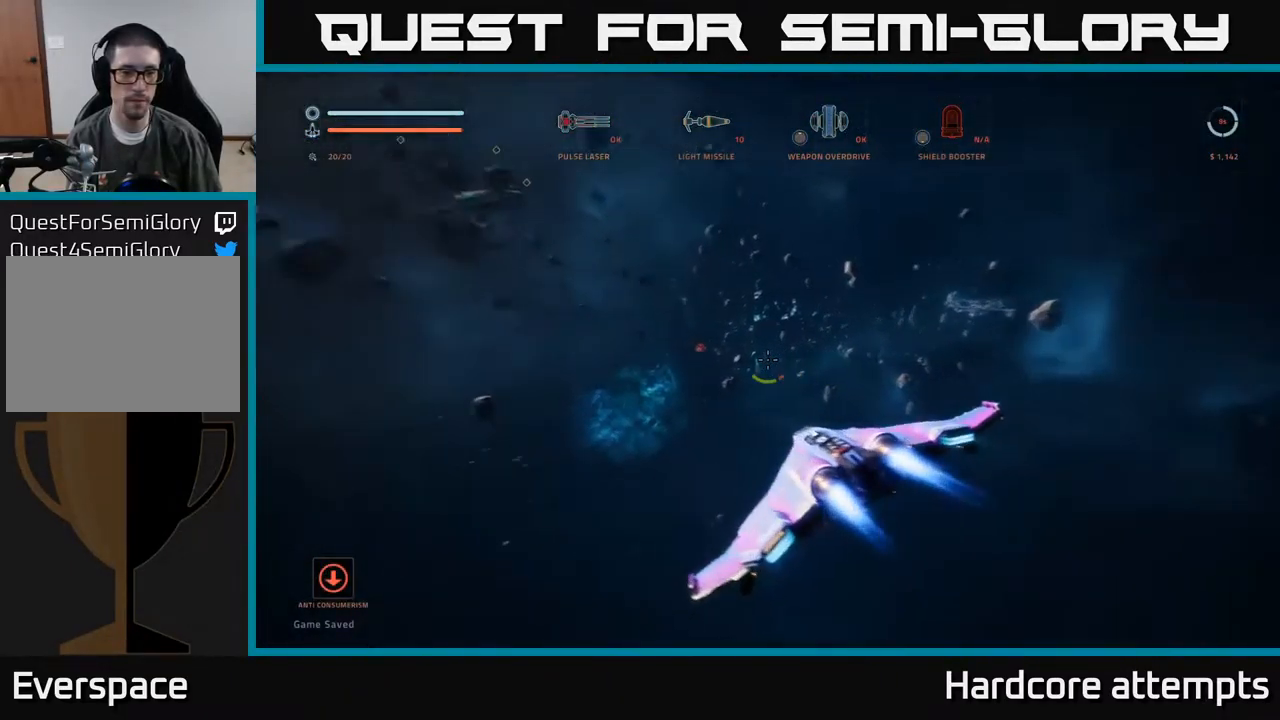
{"buttons": [], "left_stick": "center", "right_stick": "center", "events": [[383, "left_stick", "center"], [399, "right_stick", "center"]]}
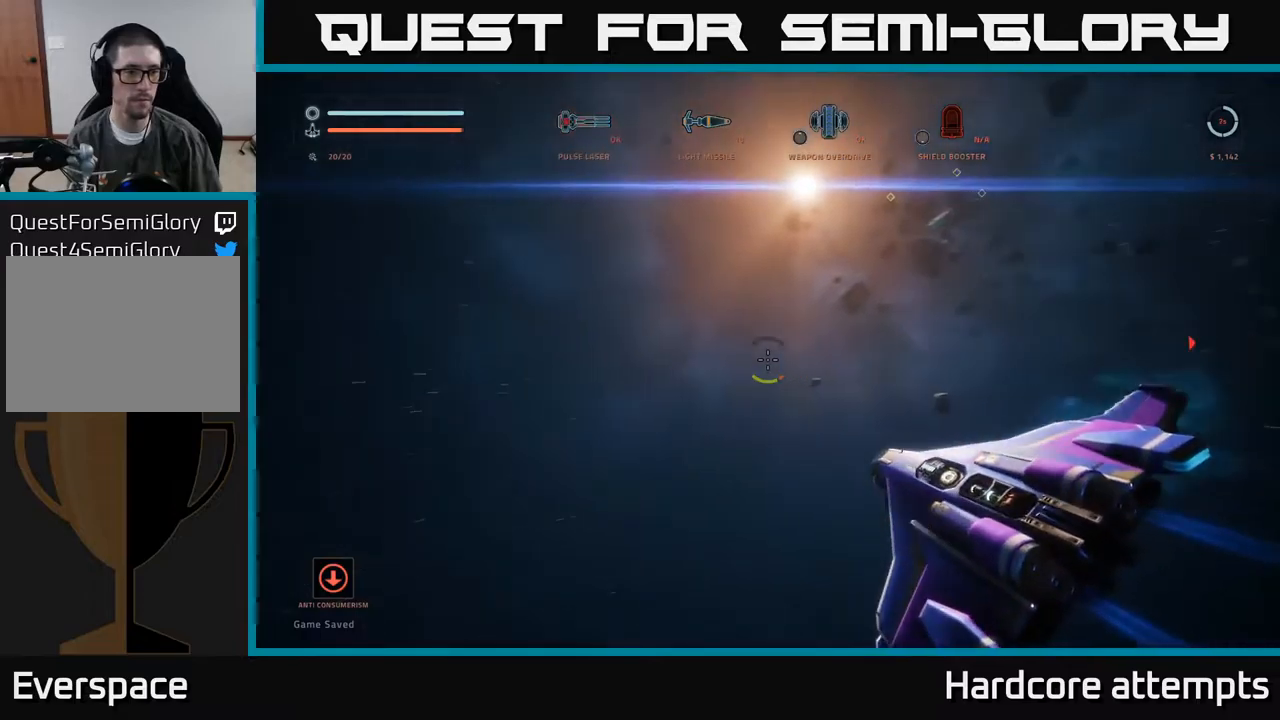
{"buttons": [], "left_stick": "right", "right_stick": "up-right", "events": [[284, "right_stick", "up-right"], [367, "left_stick", "right"]]}
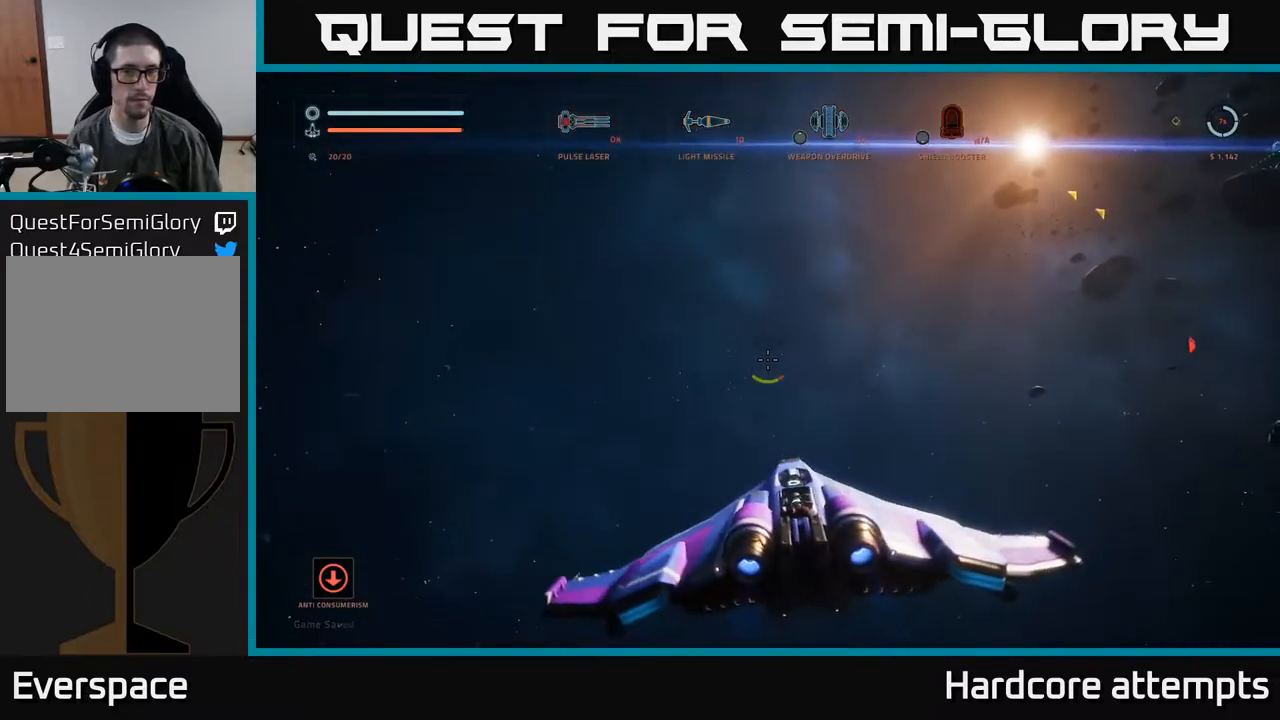
{"buttons": [], "left_stick": "up-right", "right_stick": "center", "events": [[367, "right_stick", "center"], [434, "left_stick", "up-right"]]}
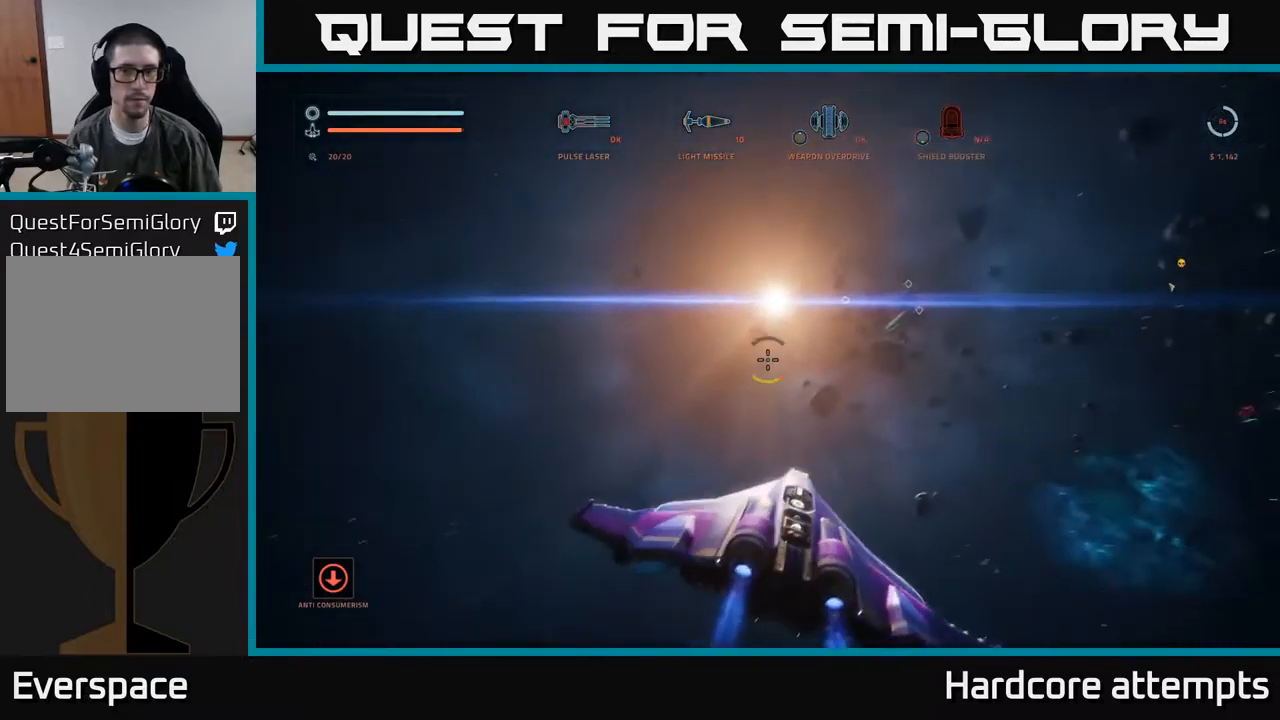
{"buttons": [], "left_stick": "up-right", "right_stick": "down-right", "events": [[450, "right_stick", "down-right"]]}
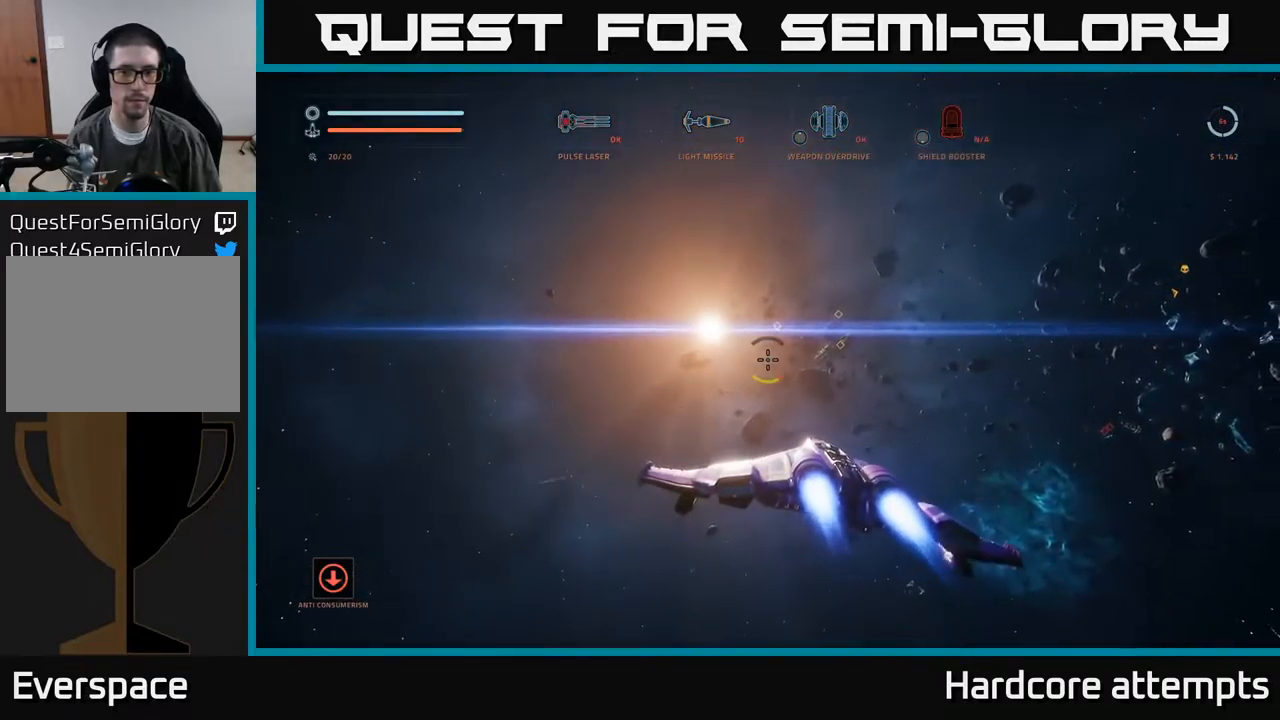
{"buttons": ["L1"], "left_stick": "up", "right_stick": "down-right", "events": [[384, "L1", "down"], [434, "left_stick", "up"]]}
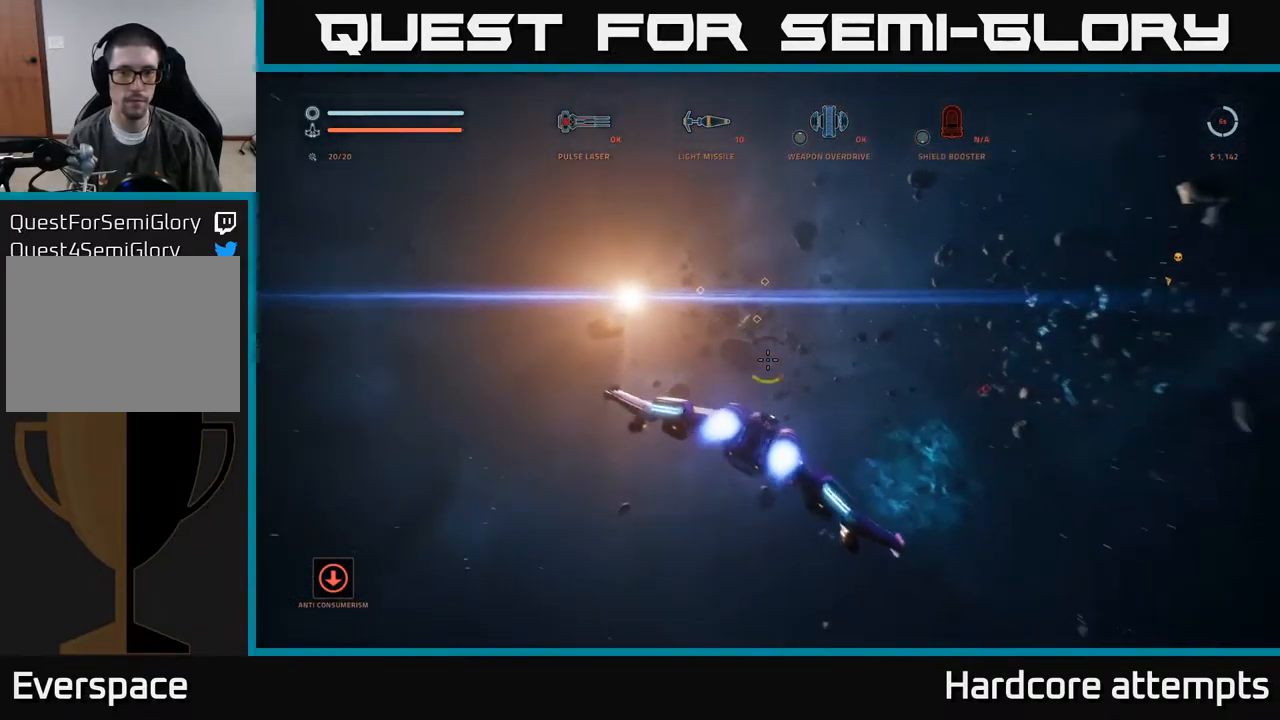
{"buttons": ["L1"], "left_stick": "up", "right_stick": "center", "events": [[34, "right_stick", "center"]]}
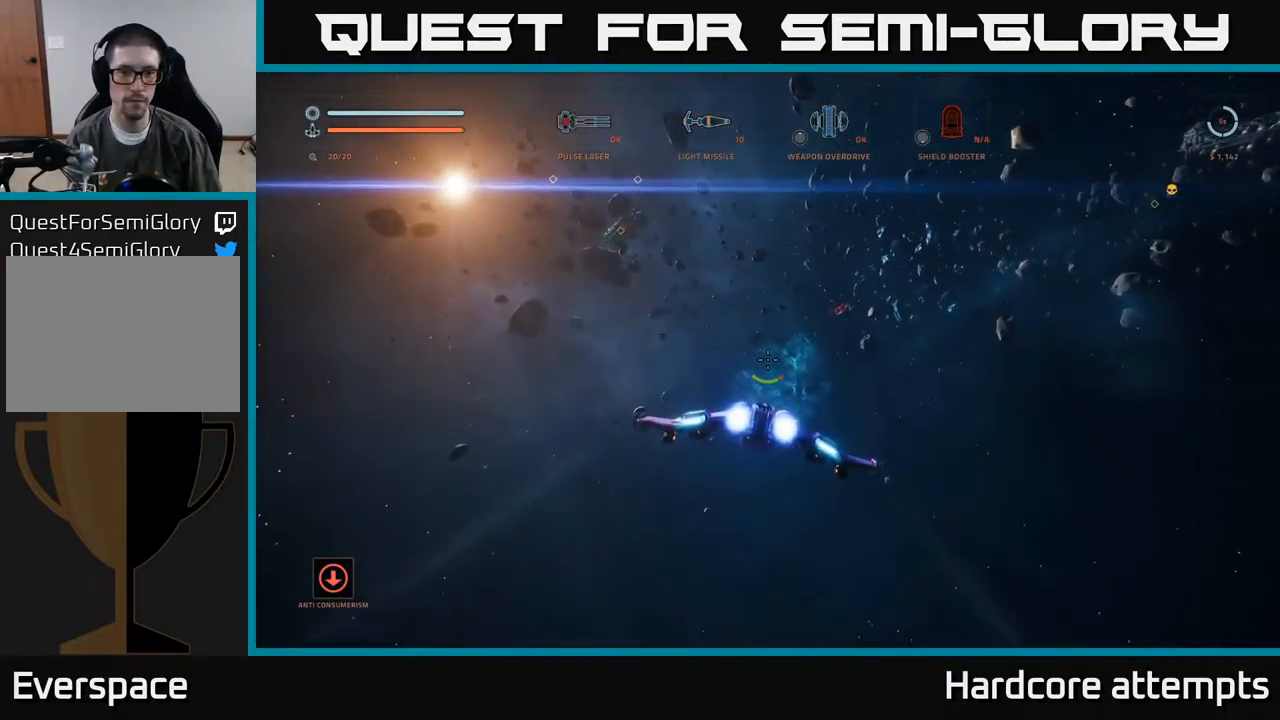
{"buttons": ["L1", "L3"], "left_stick": "up", "right_stick": "center", "events": [[400, "L3", "down"]]}
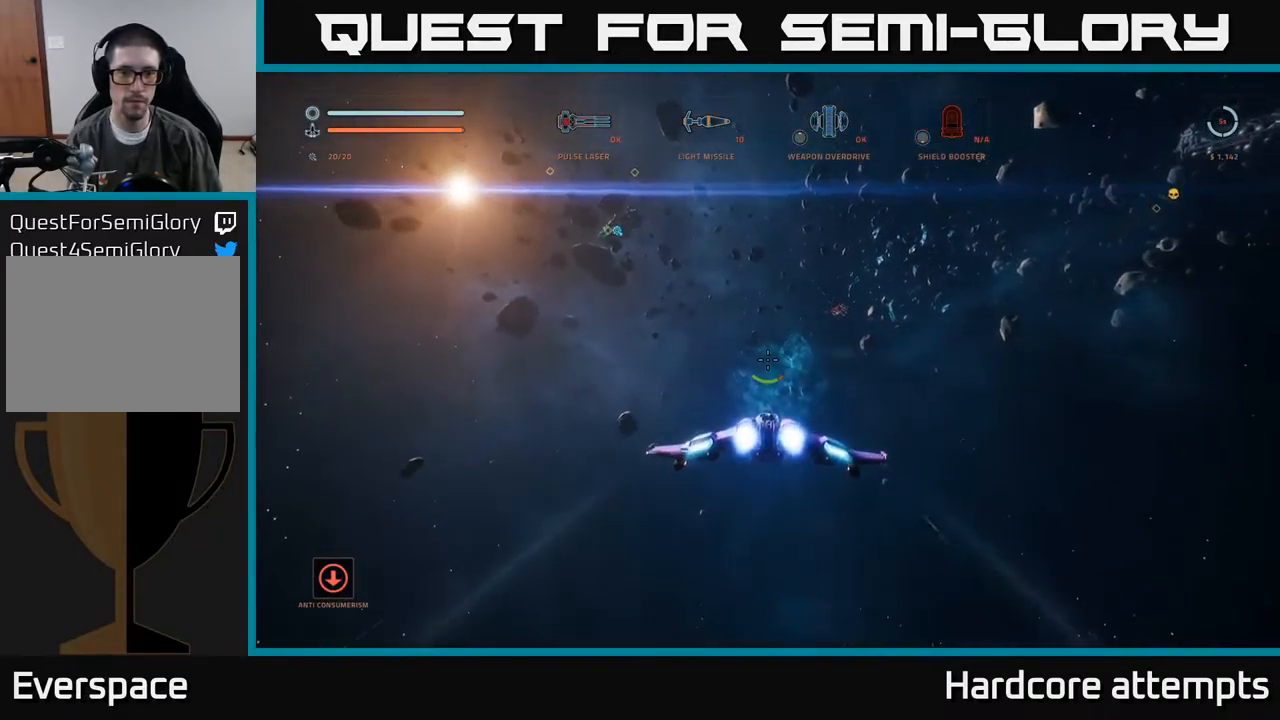
{"buttons": ["L1"], "left_stick": "up", "right_stick": "down-right", "events": [[50, "L3", "up"], [500, "right_stick", "down-right"]]}
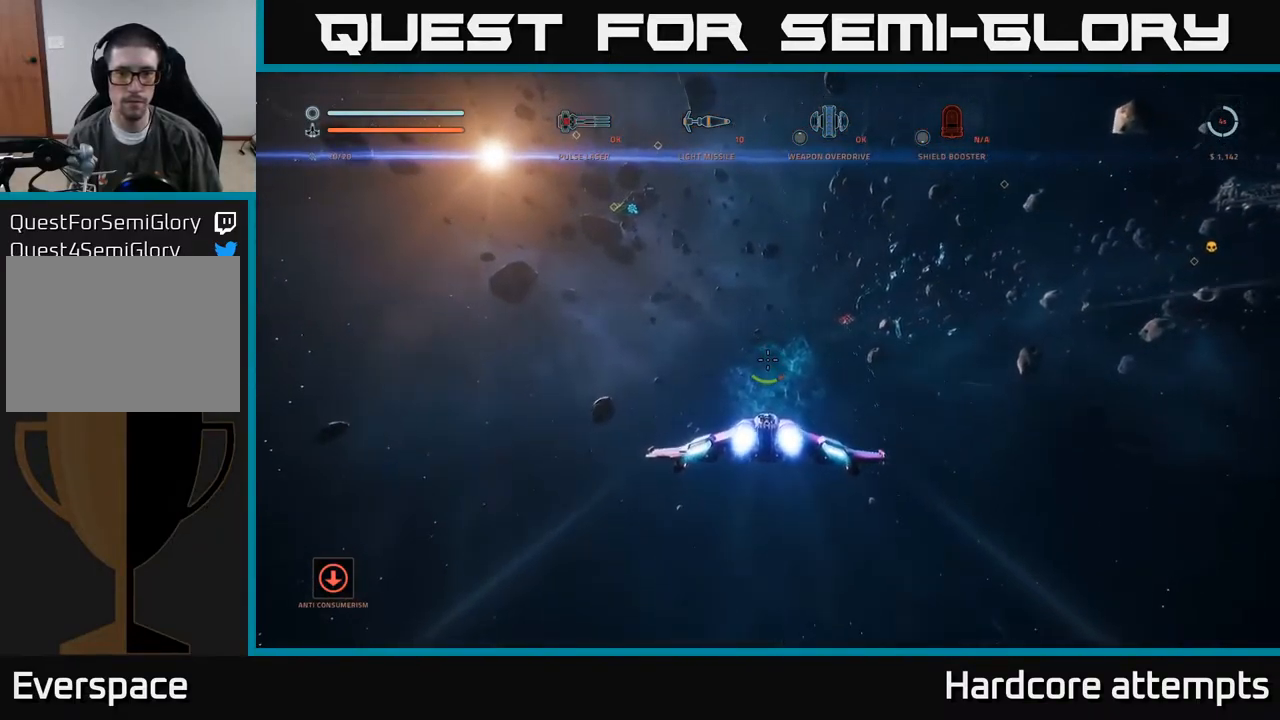
{"buttons": ["L1", "L3"], "left_stick": "up", "right_stick": "center", "events": [[200, "right_stick", "center"], [367, "L3", "down"]]}
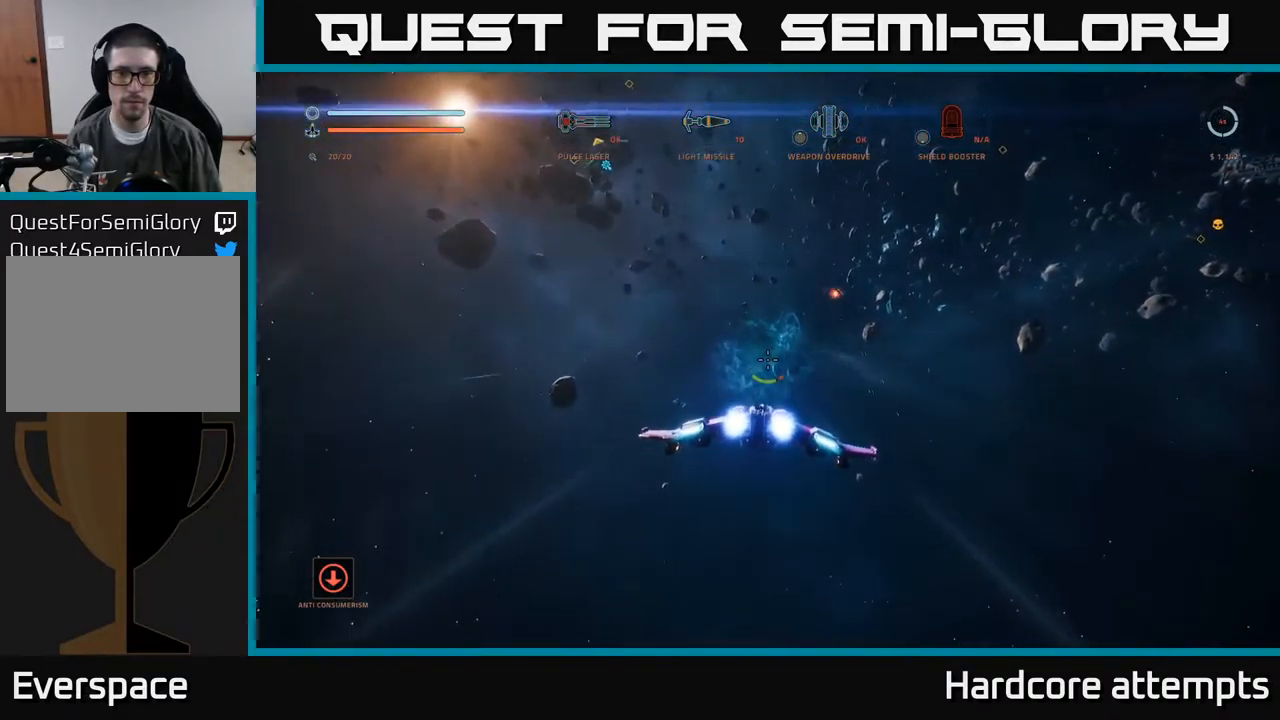
{"buttons": ["L1"], "left_stick": "up", "right_stick": "center", "events": [[17, "L3", "up"], [167, "right_stick", "up-right"], [284, "right_stick", "center"]]}
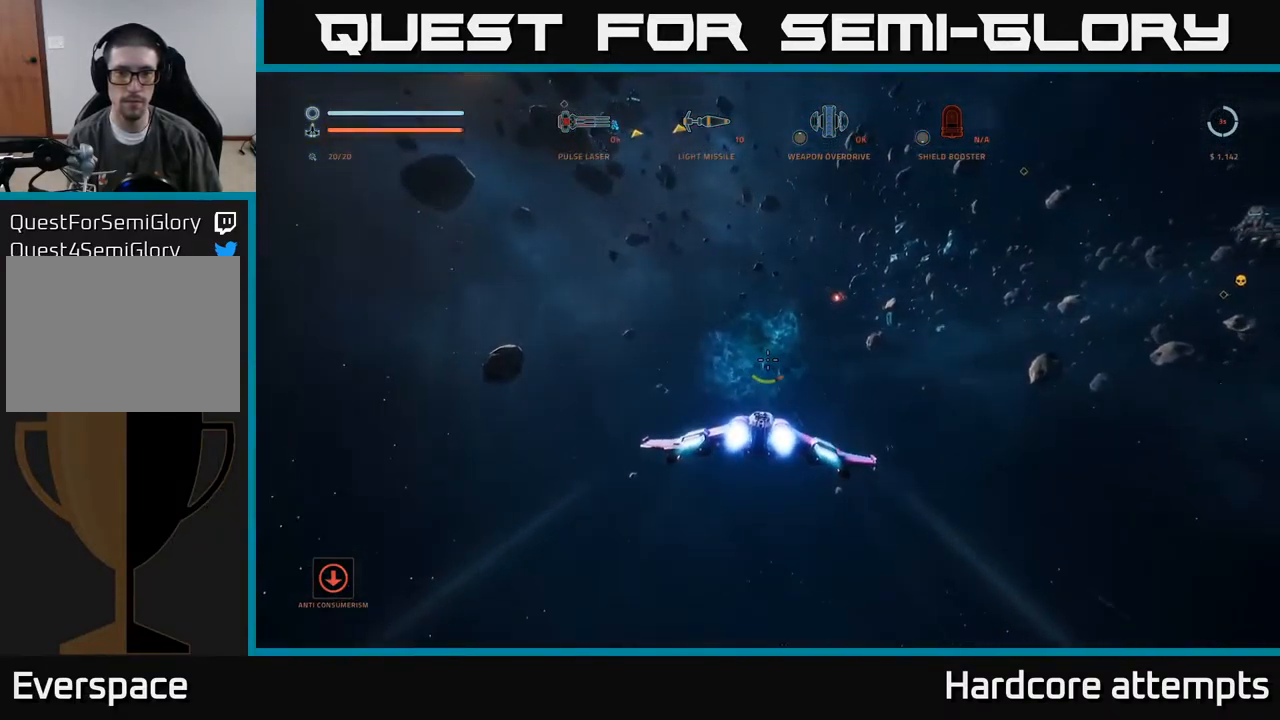
{"buttons": ["L1"], "left_stick": "up", "right_stick": "center", "events": []}